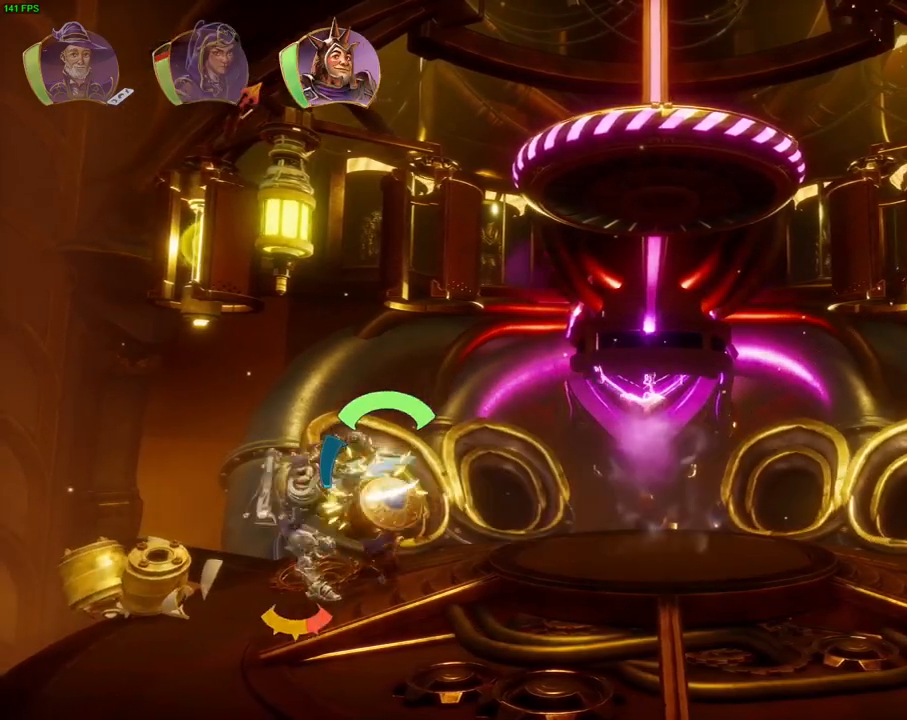
Gameplay with a controller (PlayStation layout); each line is a JSON object with the inputs held at the frame after it. "events" lists button and stick changes between this image and that frame as [ms after this image, input, new state], when the widget could be followed in between. Not read: HOME TOUCHPAD.
{"buttons": [], "left_stick": "left", "right_stick": "center", "events": [[33, "SQUARE", "up"], [100, "SQUARE", "down"], [167, "SQUARE", "up"], [250, "SQUARE", "down"], [333, "SQUARE", "up"], [400, "SQUARE", "down"], [467, "SQUARE", "up"]]}
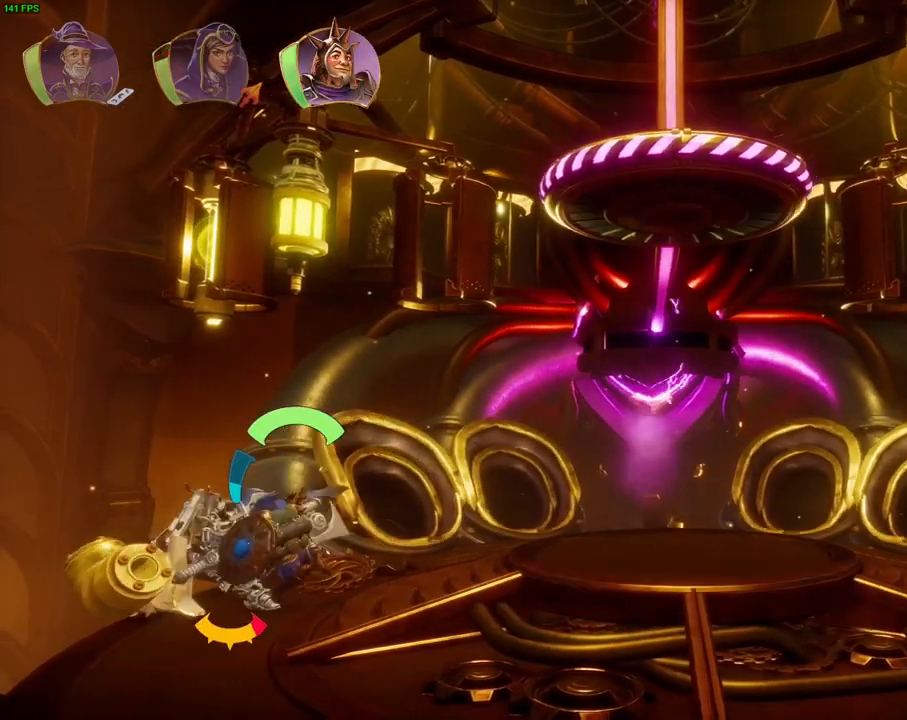
{"buttons": [], "left_stick": "right", "right_stick": "center", "events": [[67, "SQUARE", "down"], [67, "left_stick", "up"], [117, "left_stick", "right"], [150, "SQUARE", "up"], [217, "SQUARE", "down"], [333, "SQUARE", "up"]]}
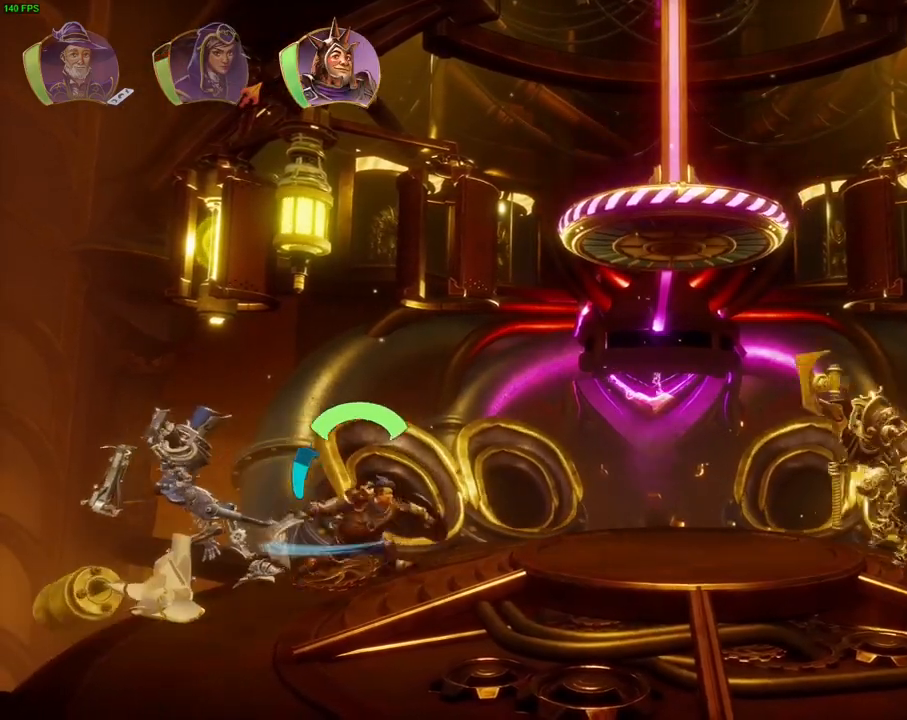
{"buttons": [], "left_stick": "right", "right_stick": "center", "events": [[50, "CROSS", "down"], [267, "CROSS", "up"]]}
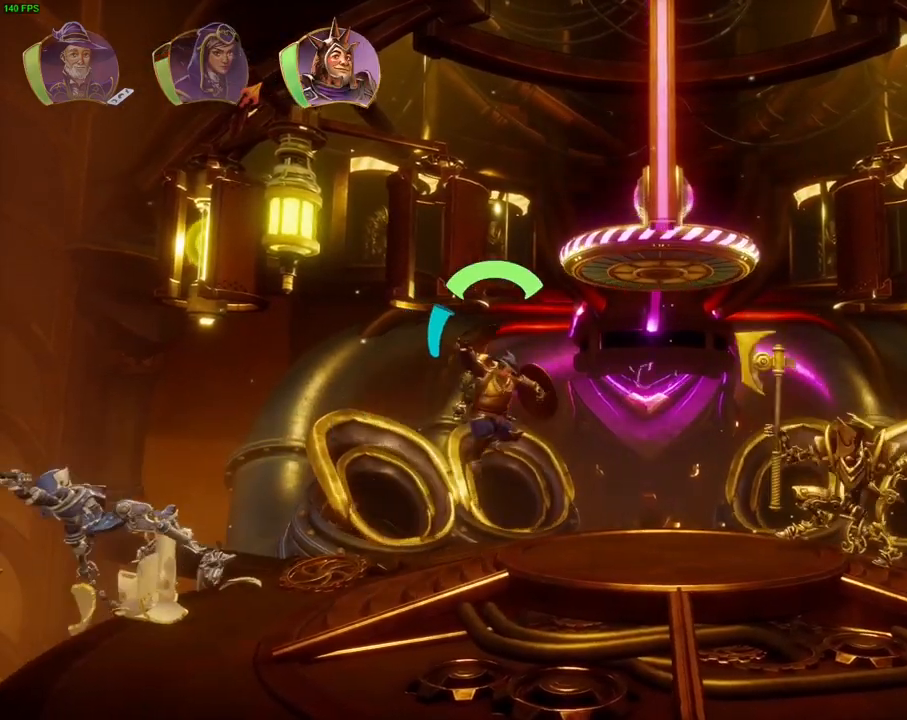
{"buttons": ["SQUARE"], "left_stick": "right", "right_stick": "center", "events": [[250, "TRIANGLE", "down"], [350, "TRIANGLE", "up"], [467, "SQUARE", "down"]]}
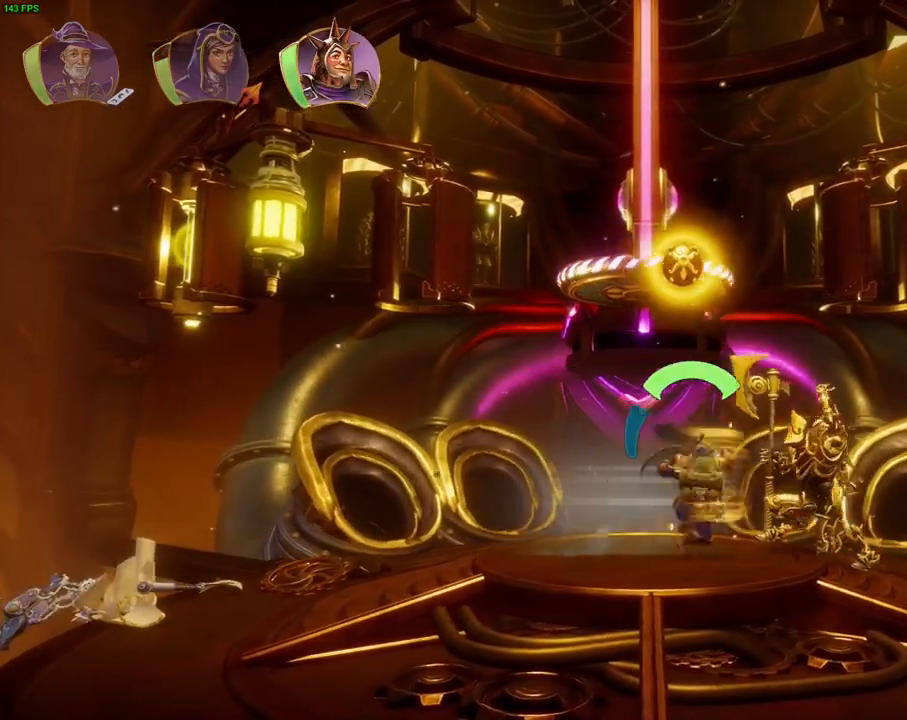
{"buttons": [], "left_stick": "right", "right_stick": "center", "events": [[67, "SQUARE", "up"], [133, "SQUARE", "down"], [200, "SQUARE", "up"], [267, "SQUARE", "down"], [350, "SQUARE", "up"], [400, "SQUARE", "down"], [500, "SQUARE", "up"]]}
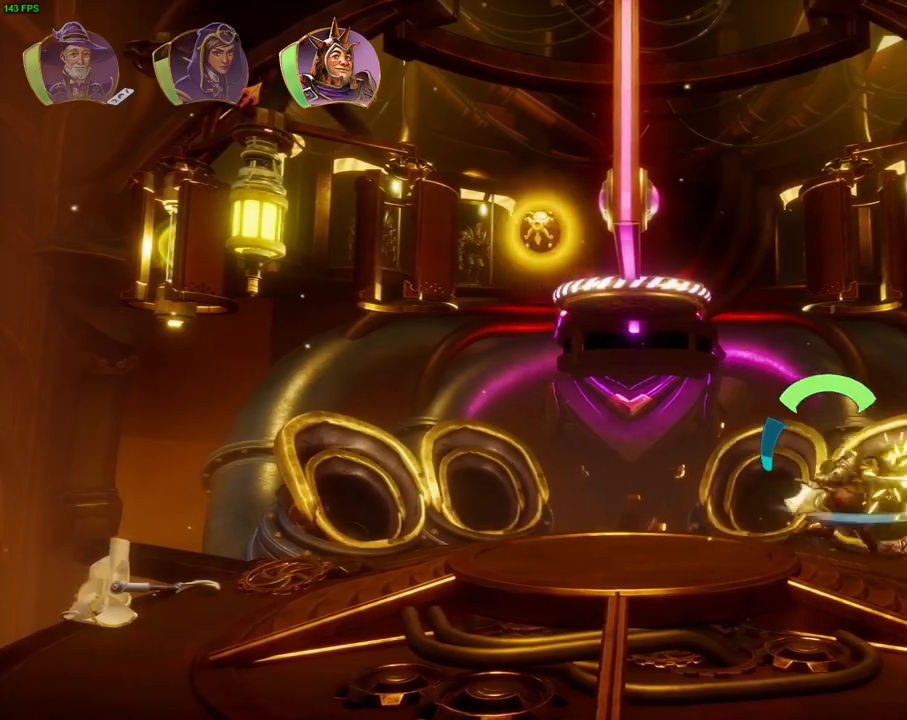
{"buttons": [], "left_stick": "right", "right_stick": "center", "events": [[67, "SQUARE", "down"], [133, "SQUARE", "up"], [217, "SQUARE", "down"], [283, "SQUARE", "up"], [367, "SQUARE", "down"], [433, "SQUARE", "up"]]}
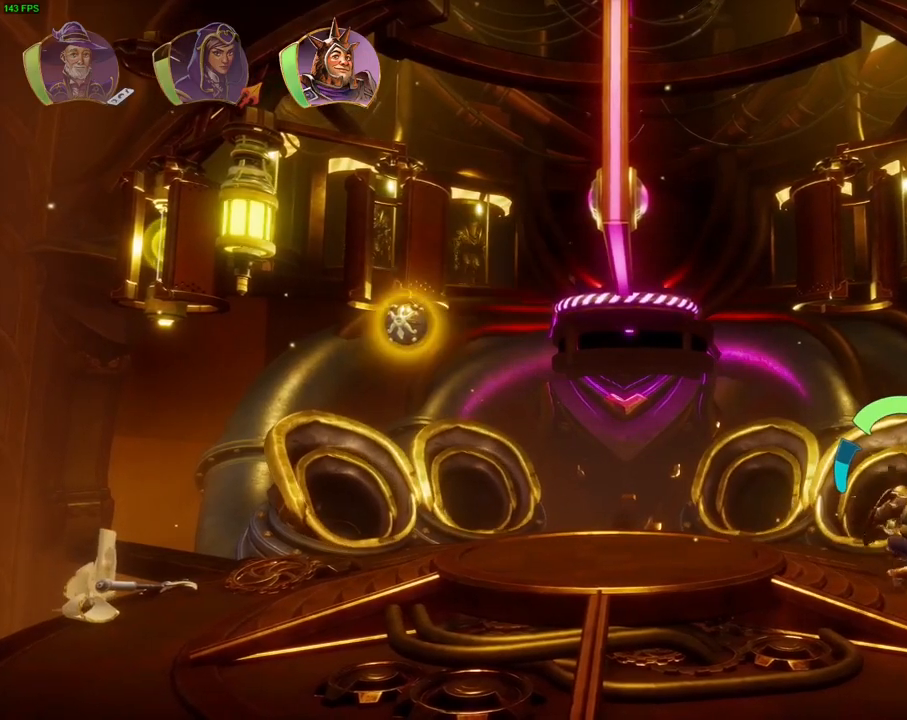
{"buttons": ["SQUARE"], "left_stick": "right", "right_stick": "center", "events": [[17, "SQUARE", "down"], [83, "SQUARE", "up"], [150, "SQUARE", "down"], [233, "SQUARE", "up"], [300, "SQUARE", "down"], [383, "SQUARE", "up"], [450, "SQUARE", "down"]]}
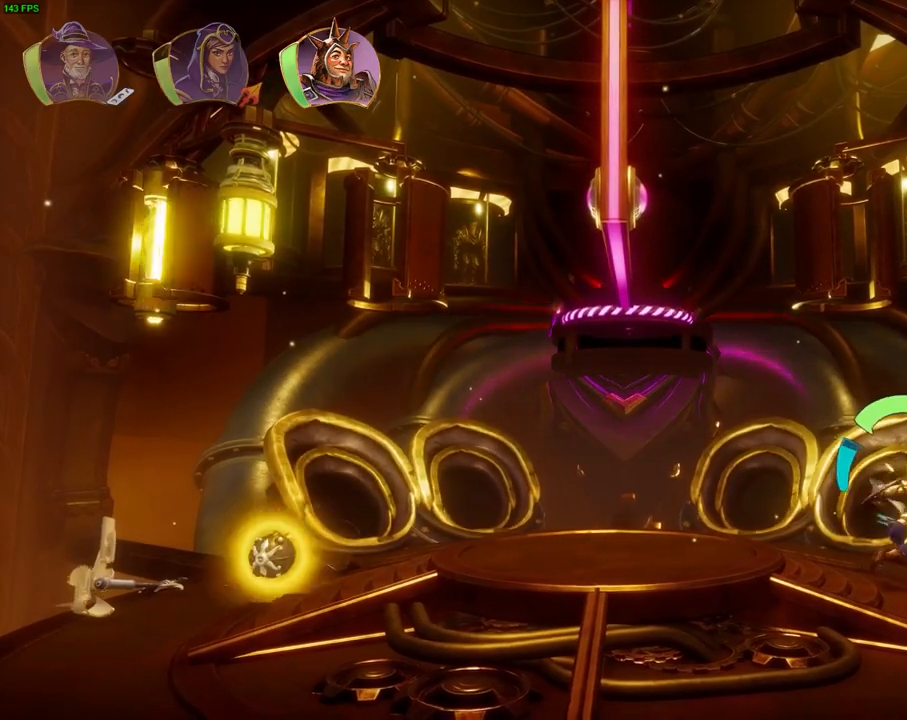
{"buttons": ["L1"], "left_stick": "left", "right_stick": "left", "events": [[33, "SQUARE", "up"], [117, "SQUARE", "down"], [200, "SQUARE", "up"], [267, "left_stick", "left"], [400, "right_stick", "left"], [467, "L1", "down"]]}
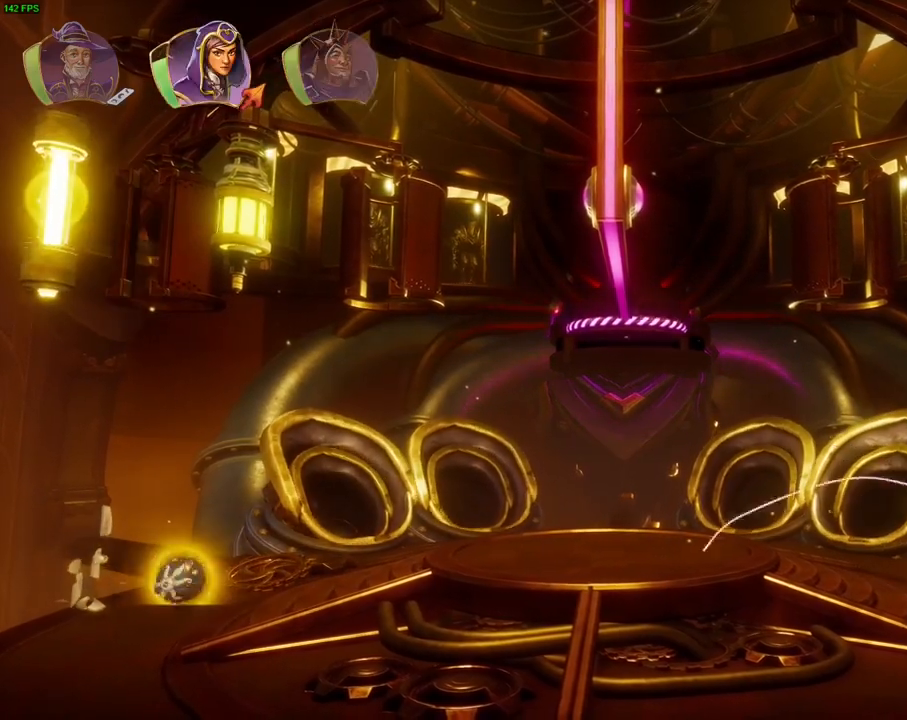
{"buttons": [], "left_stick": "left", "right_stick": "left"}
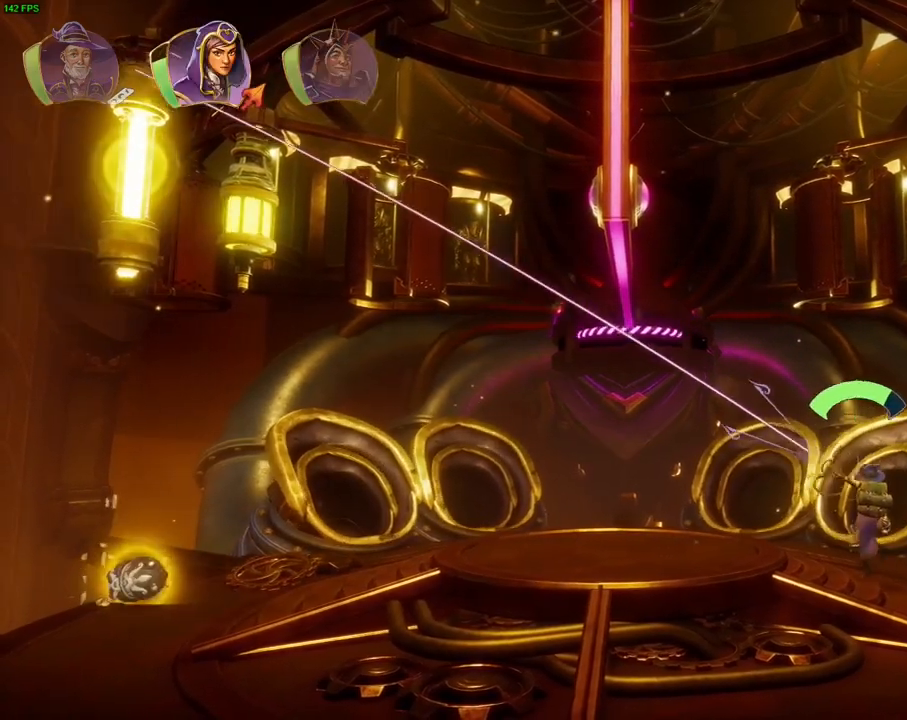
{"buttons": [], "left_stick": "center", "right_stick": "center", "events": [[150, "left_stick", "center"], [217, "right_stick", "center"]]}
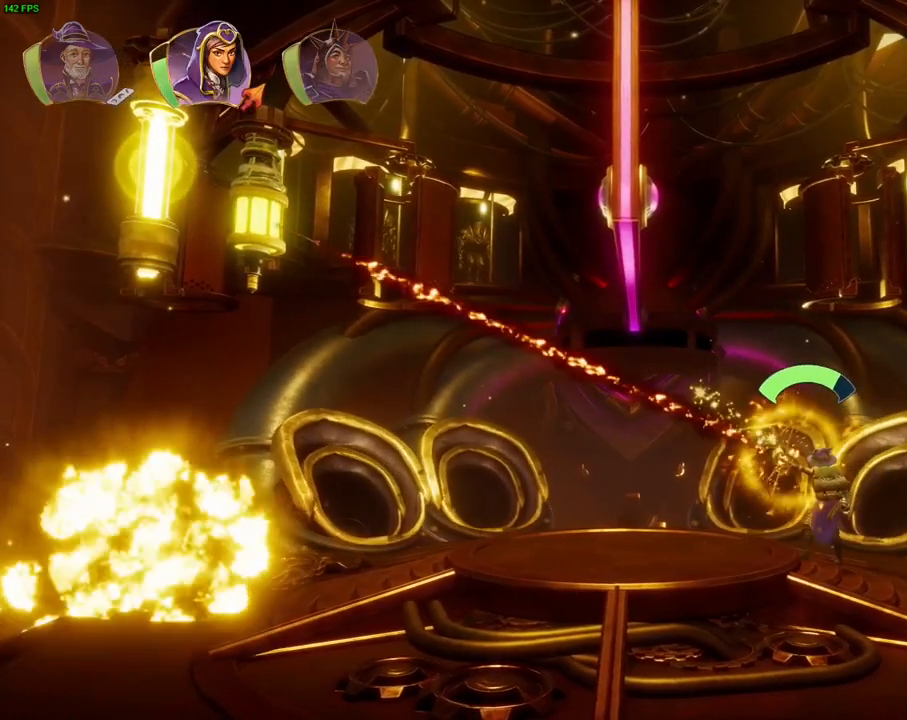
{"buttons": [], "left_stick": "center", "right_stick": "right", "events": [[50, "left_stick", "left"], [50, "right_stick", "right"], [383, "left_stick", "center"]]}